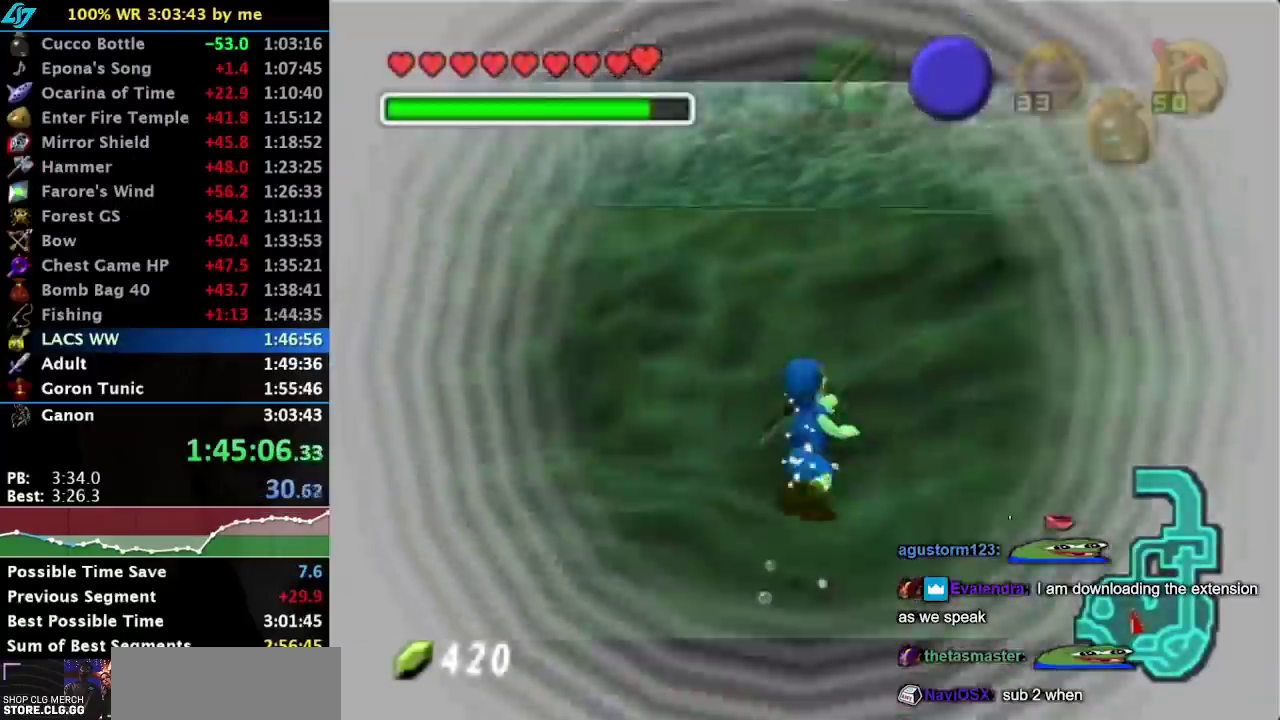
Gameplay with a controller (Nintendo layout); each line is a JSON object with the inputs held at the frame after it. "events" lists button and stick changes between this image and that frame as [ms after this image, input, new state], when the widget could be followed in between. Not read: L3 R3 right_stick.
{"buttons": [], "left_stick": "down-right", "events": [[50, "left_stick", "down-right"], [67, "B", "down"], [133, "B", "up"], [217, "B", "down"], [283, "B", "up"], [383, "B", "down"], [433, "B", "up"]]}
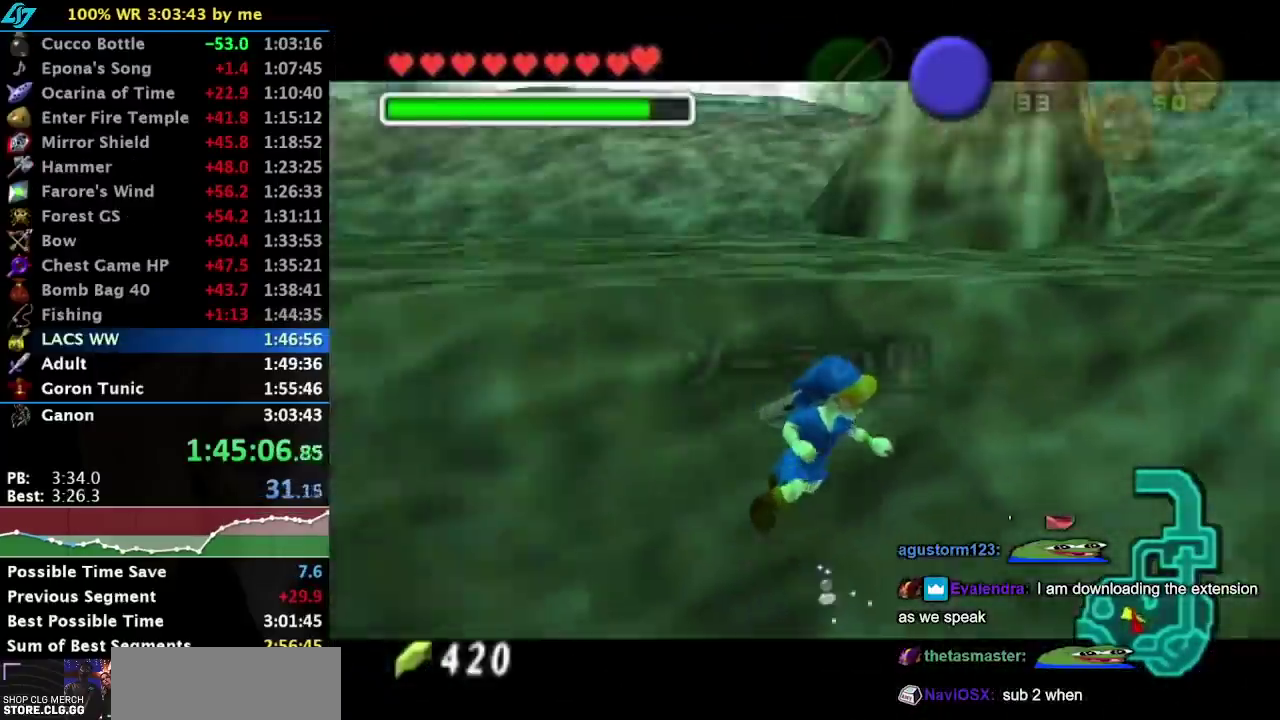
{"buttons": [], "left_stick": "right", "events": [[50, "B", "down"], [67, "left_stick", "right"], [100, "B", "up"], [200, "B", "down"], [283, "B", "up"], [350, "B", "down"], [450, "B", "up"]]}
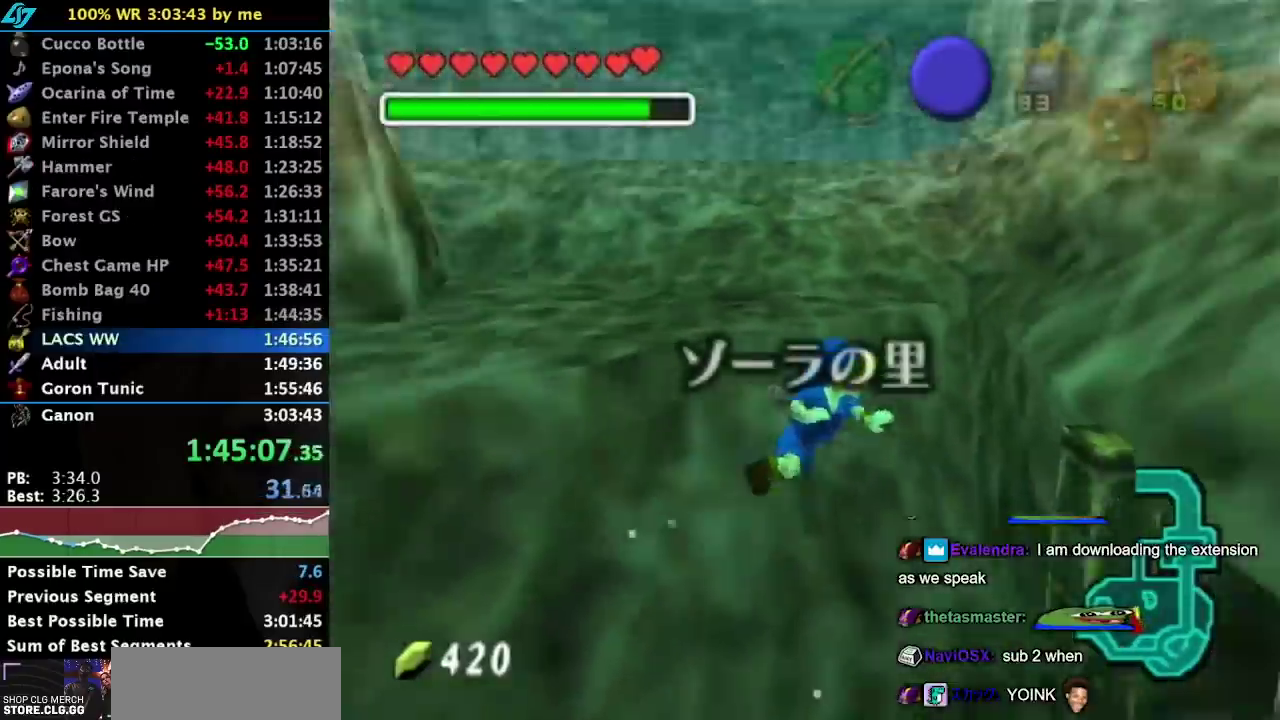
{"buttons": ["B"], "left_stick": "up-right", "events": [[17, "B", "down"], [100, "B", "up"], [100, "left_stick", "up-right"], [200, "B", "down"], [250, "B", "up"], [317, "B", "down"], [417, "B", "up"], [500, "B", "down"]]}
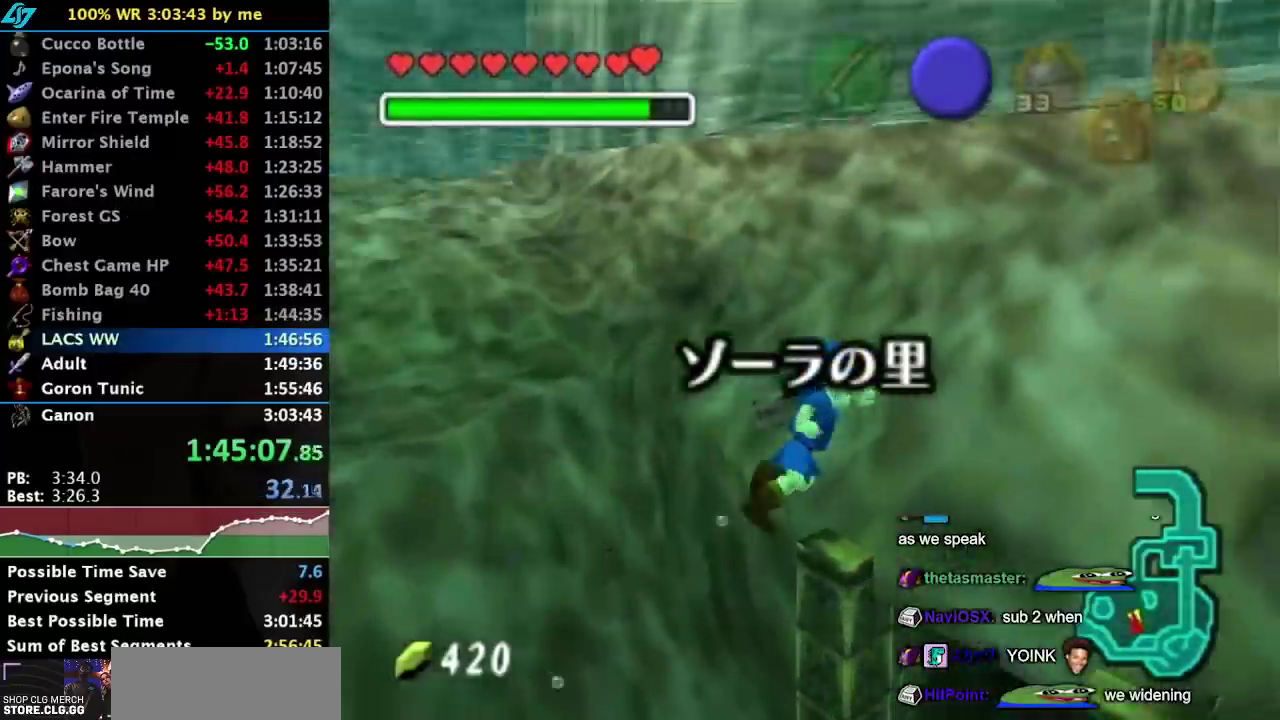
{"buttons": [], "left_stick": "up", "events": [[67, "B", "up"], [67, "left_stick", "up"], [133, "B", "down"], [233, "B", "up"], [300, "B", "down"], [350, "B", "up"], [450, "B", "down"], [500, "B", "up"]]}
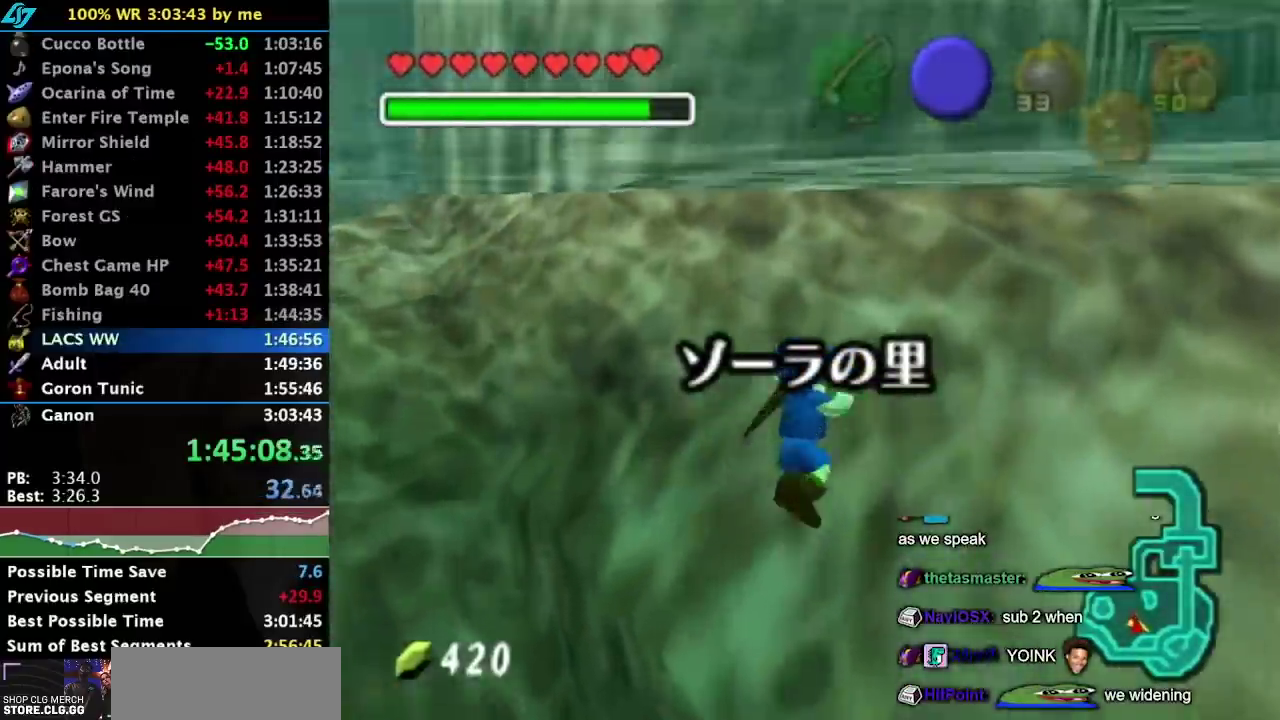
{"buttons": [], "left_stick": "up", "events": [[67, "B", "down"], [133, "B", "up"]]}
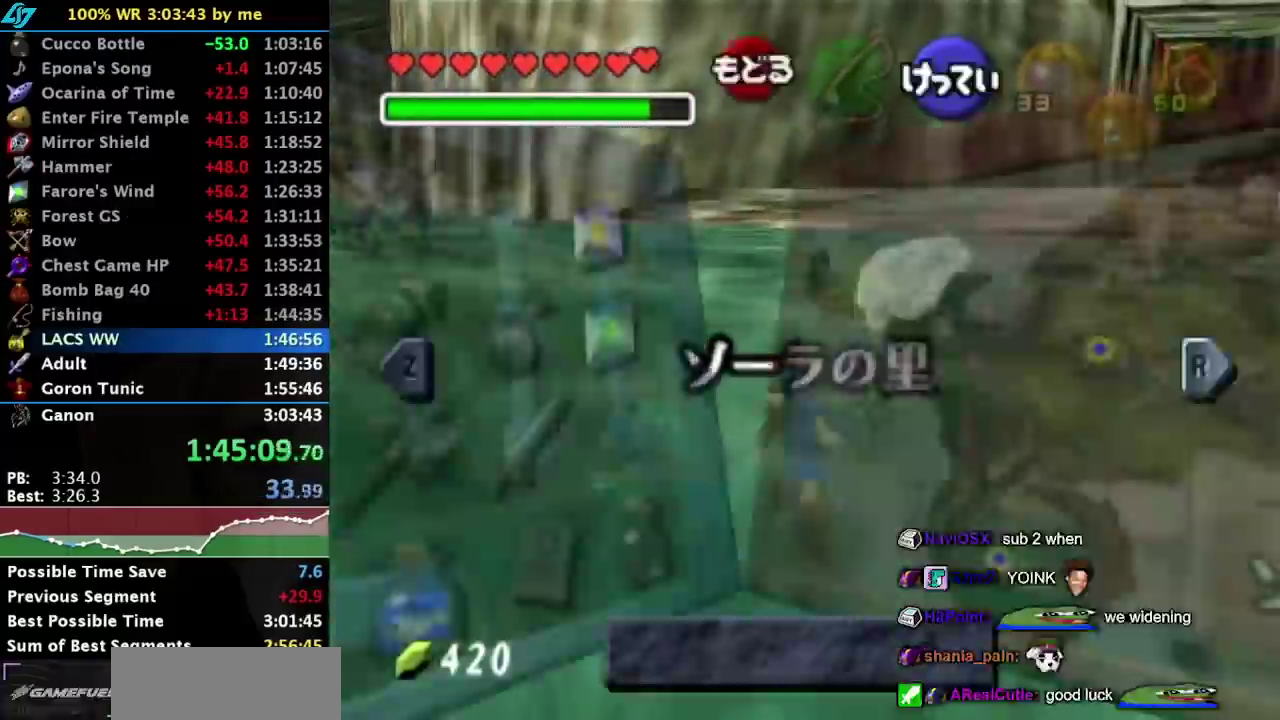
{"buttons": [], "left_stick": "center", "events": [[167, "left_stick", "center"]]}
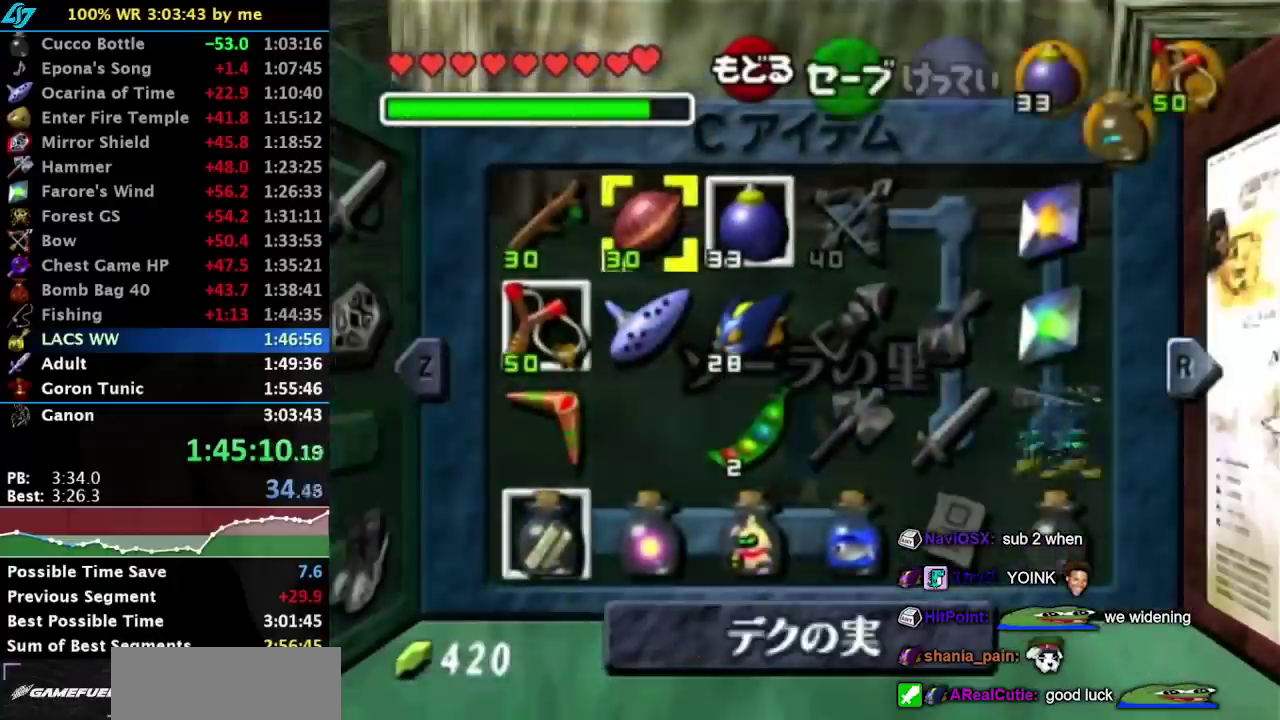
{"buttons": [], "left_stick": "center", "events": [[83, "left_stick", "left"], [150, "Z", "down"], [250, "Z", "up"], [283, "left_stick", "center"]]}
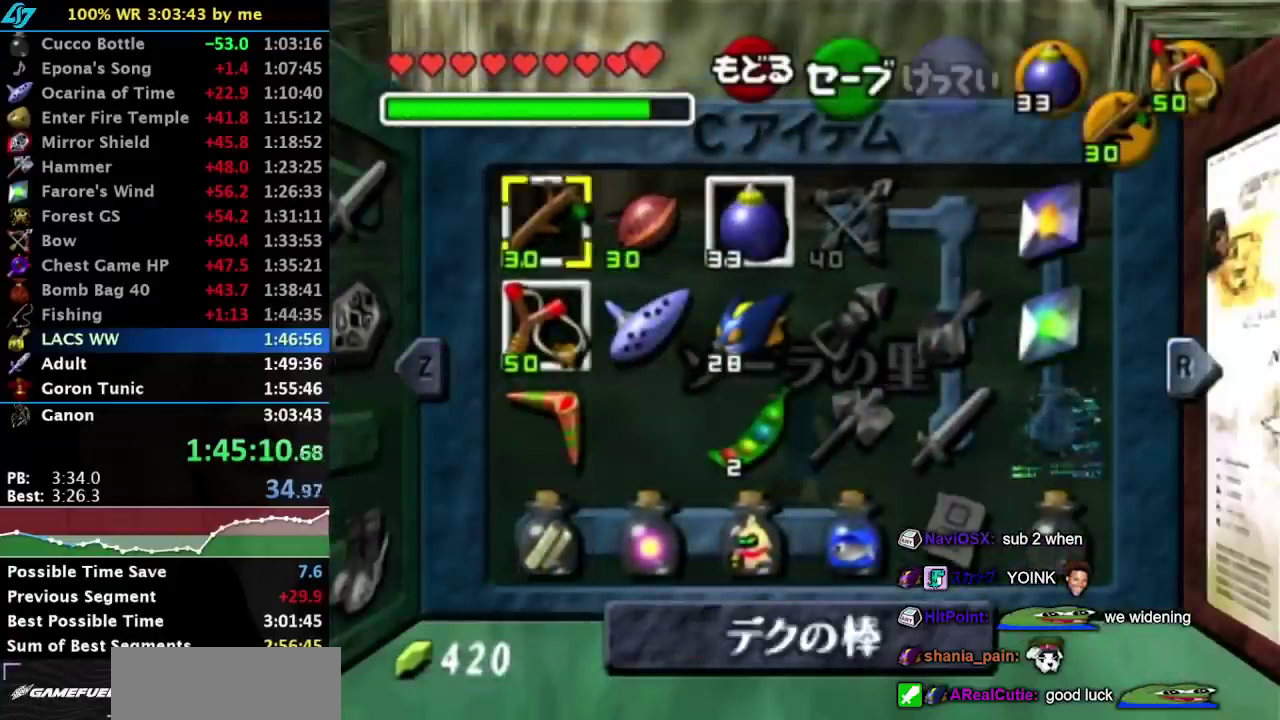
{"buttons": [], "left_stick": "center", "events": [[67, "left_stick", "down-right"], [200, "left_stick", "center"], [250, "left_stick", "right"], [350, "Y", "down"], [400, "left_stick", "center"], [433, "Y", "up"]]}
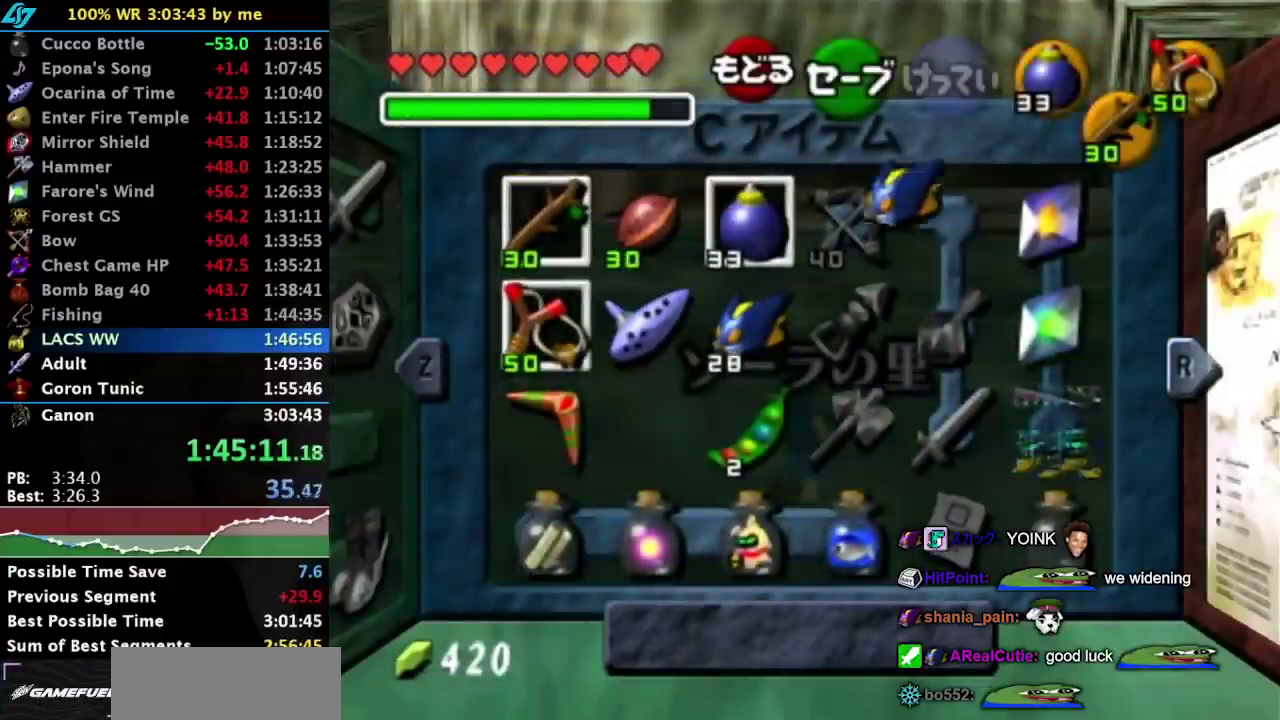
{"buttons": [], "left_stick": "up-right", "events": [[217, "left_stick", "up-right"], [367, "left_stick", "center"], [433, "left_stick", "up-right"]]}
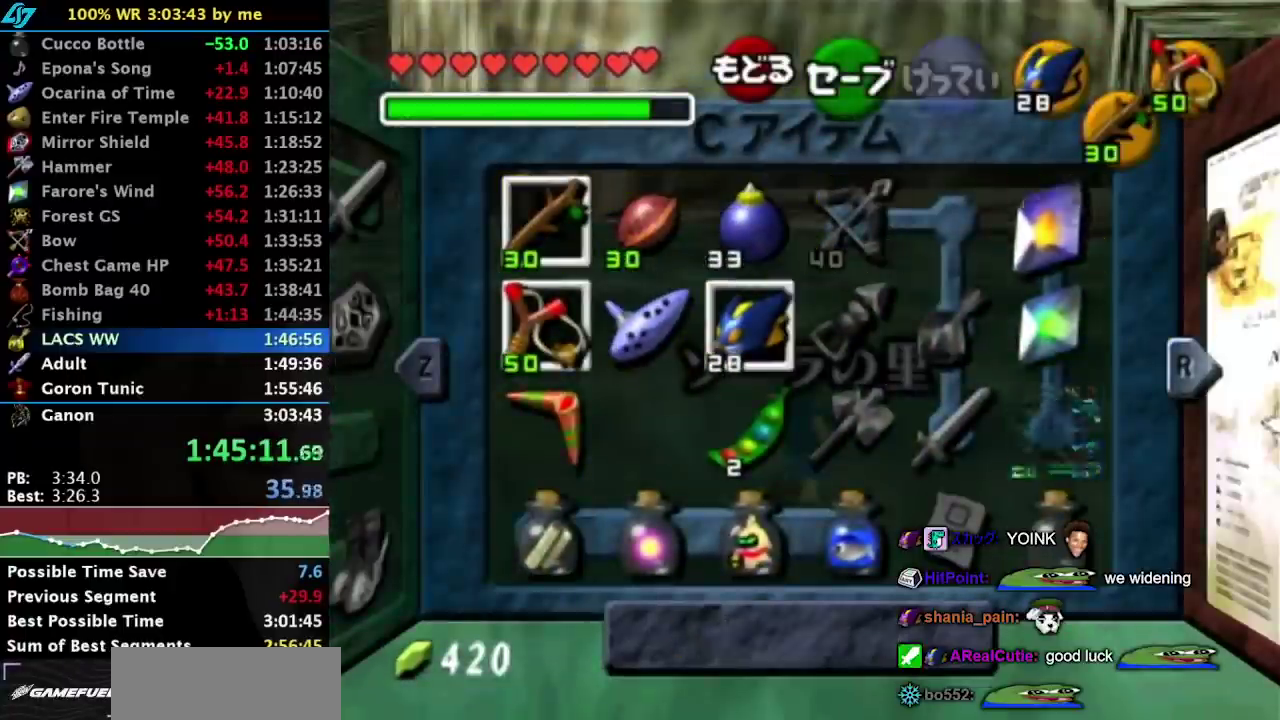
{"buttons": [], "left_stick": "center", "events": [[33, "X", "down"], [100, "left_stick", "center"], [133, "X", "up"]]}
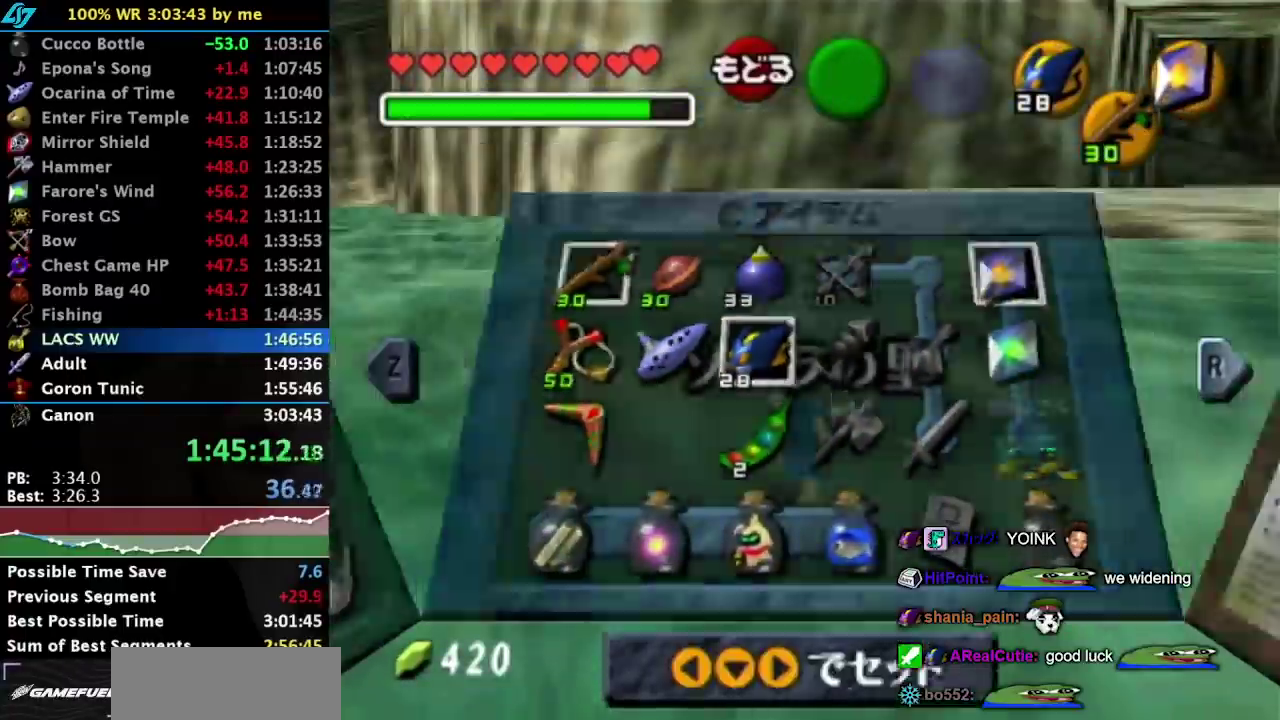
{"buttons": [], "left_stick": "up", "events": [[83, "left_stick", "up"], [250, "B", "down"], [317, "B", "up"], [400, "B", "down"], [467, "B", "up"]]}
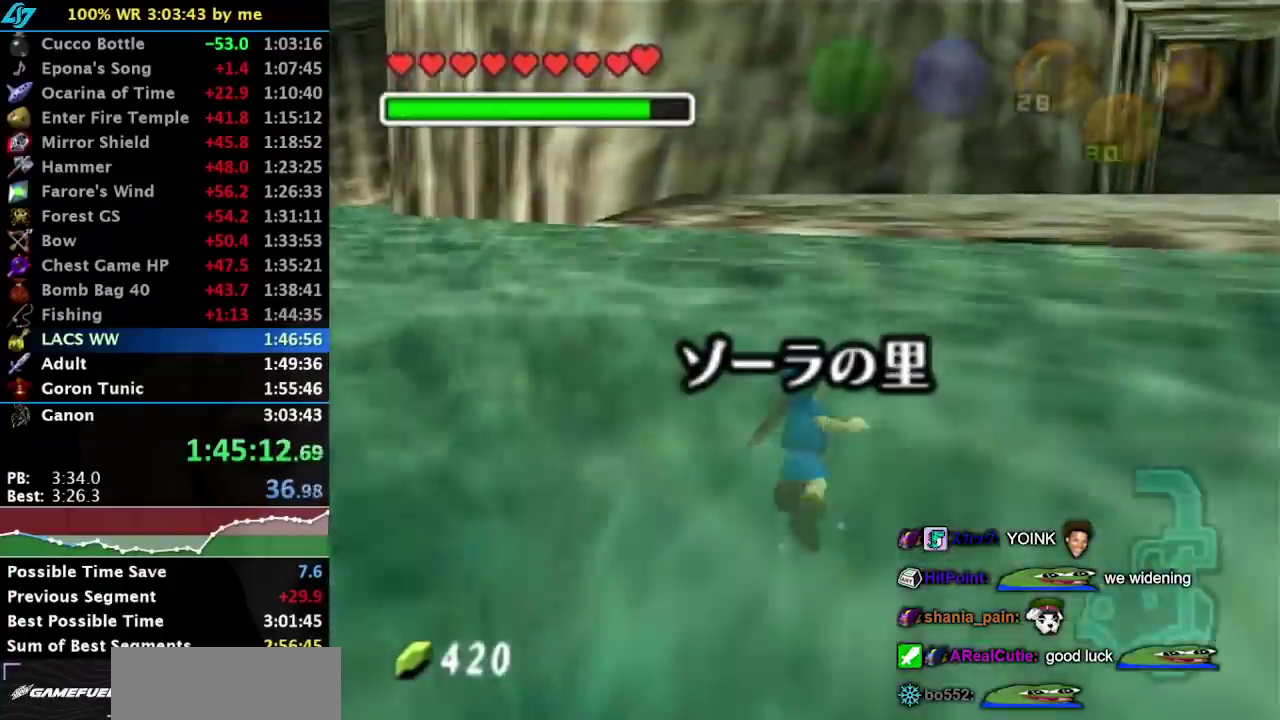
{"buttons": [], "left_stick": "up", "events": [[67, "B", "down"], [133, "B", "up"], [200, "B", "down"], [283, "B", "up"]]}
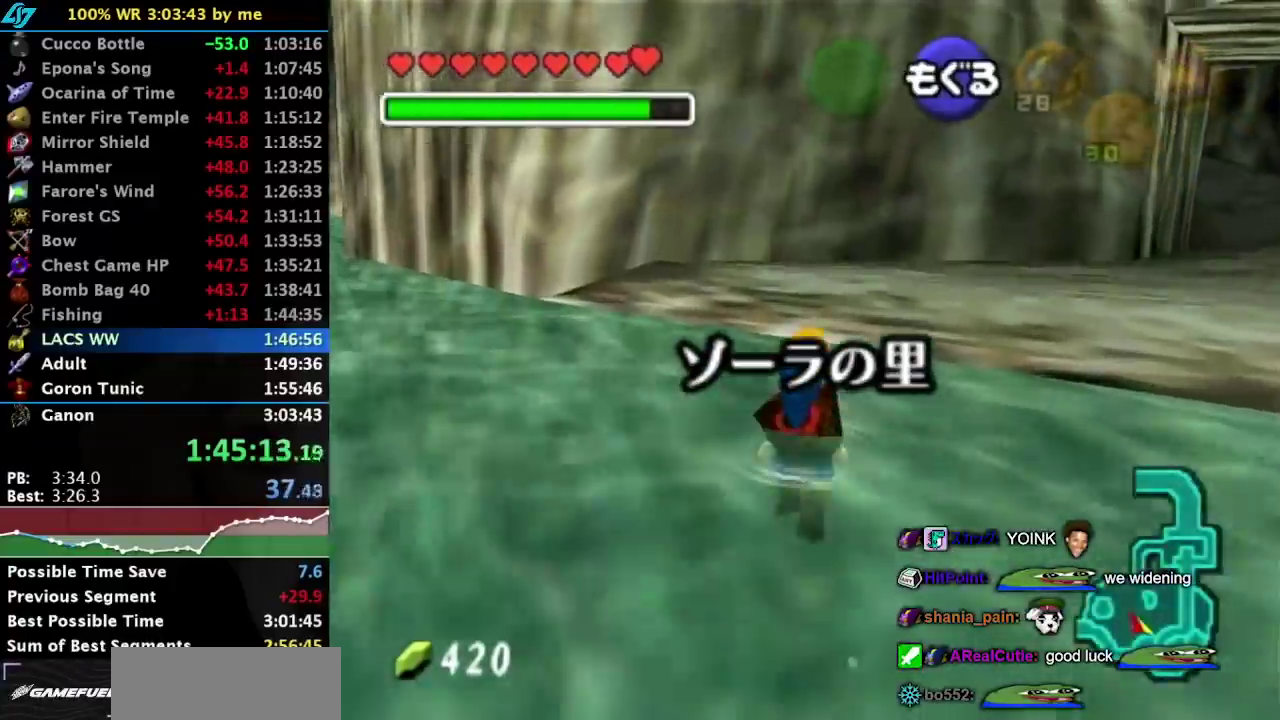
{"buttons": [], "left_stick": "up", "events": []}
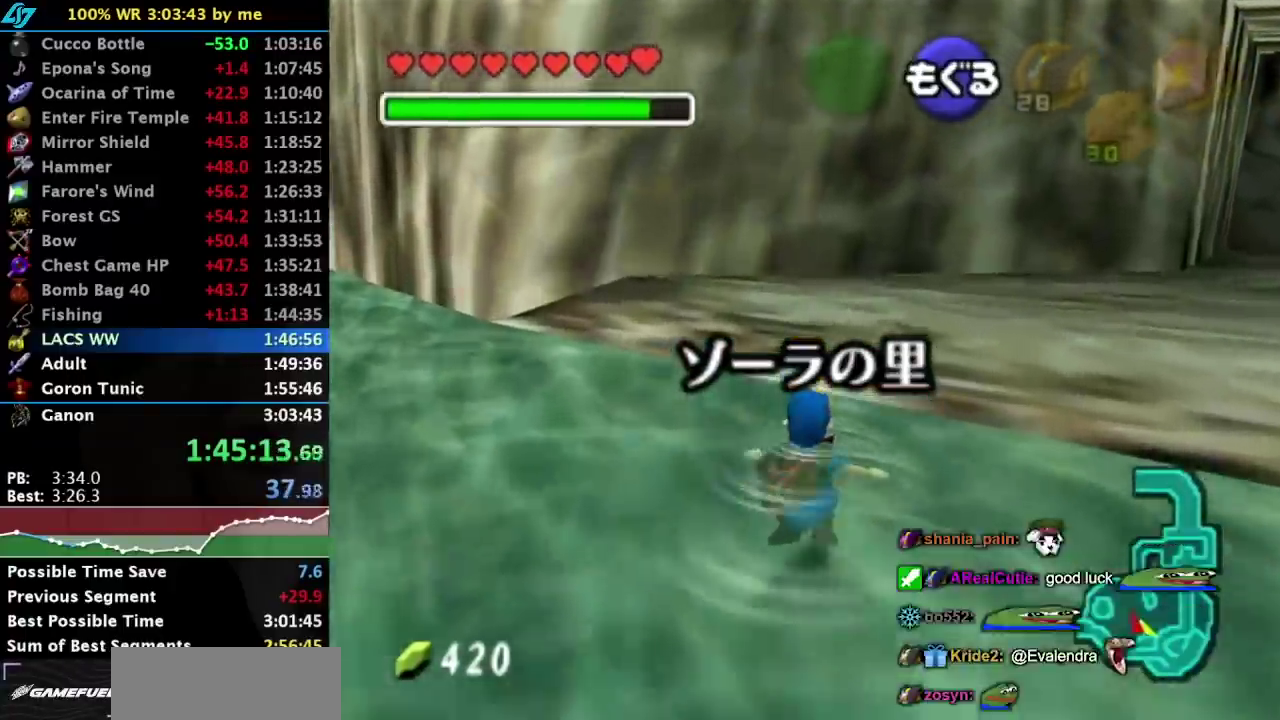
{"buttons": [], "left_stick": "up-left", "events": [[150, "left_stick", "up-left"]]}
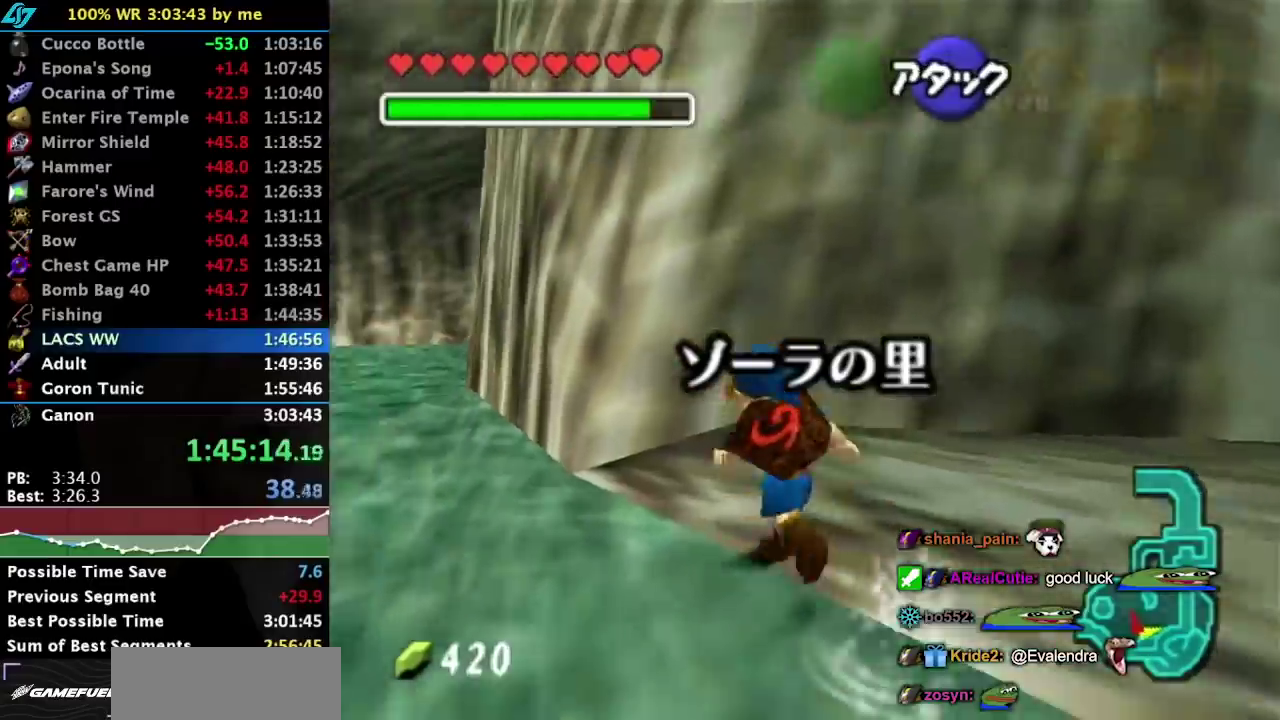
{"buttons": [], "left_stick": "up-left", "events": []}
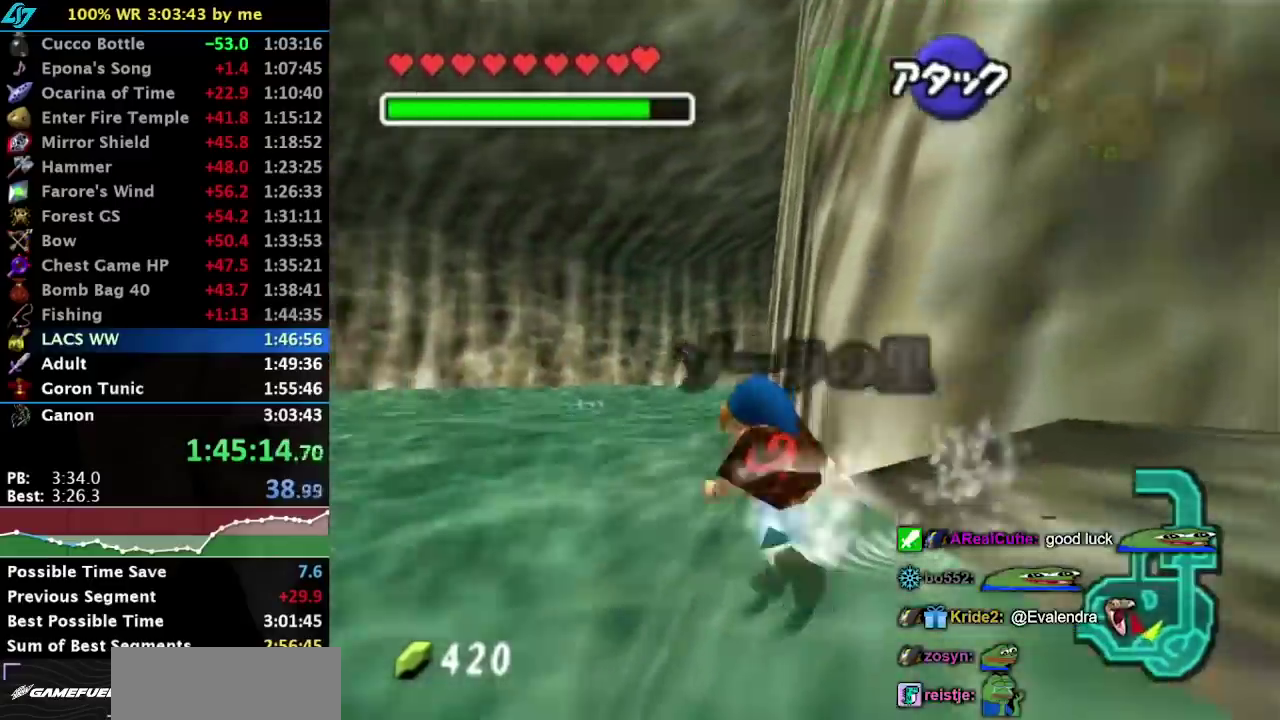
{"buttons": ["A"], "left_stick": "up", "events": [[100, "left_stick", "up"], [283, "A", "down"], [367, "A", "up"], [467, "A", "down"]]}
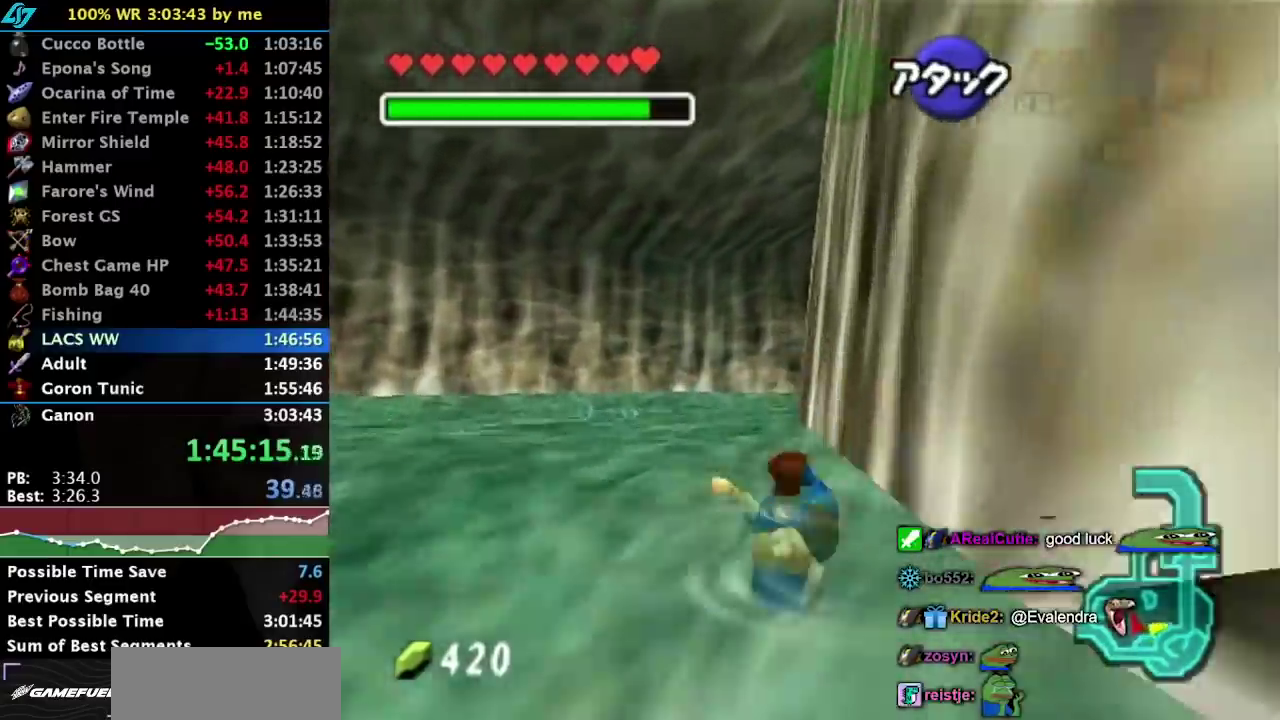
{"buttons": [], "left_stick": "up", "events": [[67, "A", "up"]]}
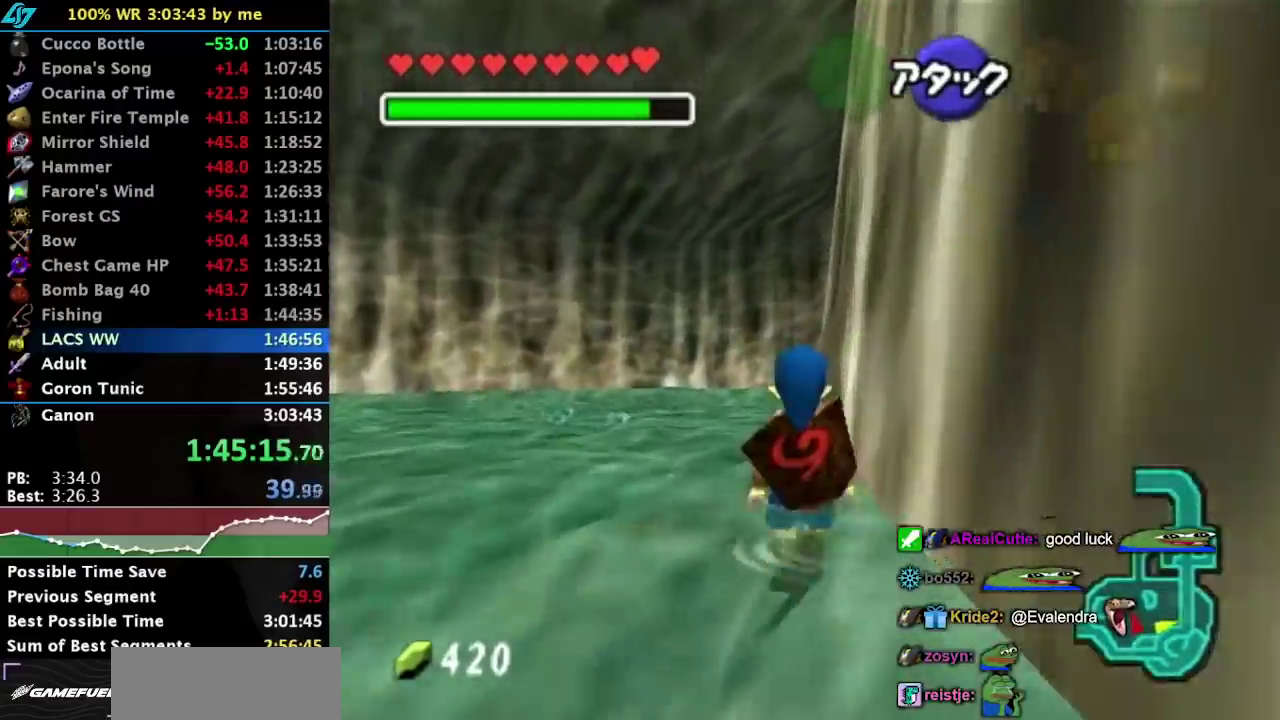
{"buttons": [], "left_stick": "up", "events": [[33, "A", "down"], [217, "A", "up"]]}
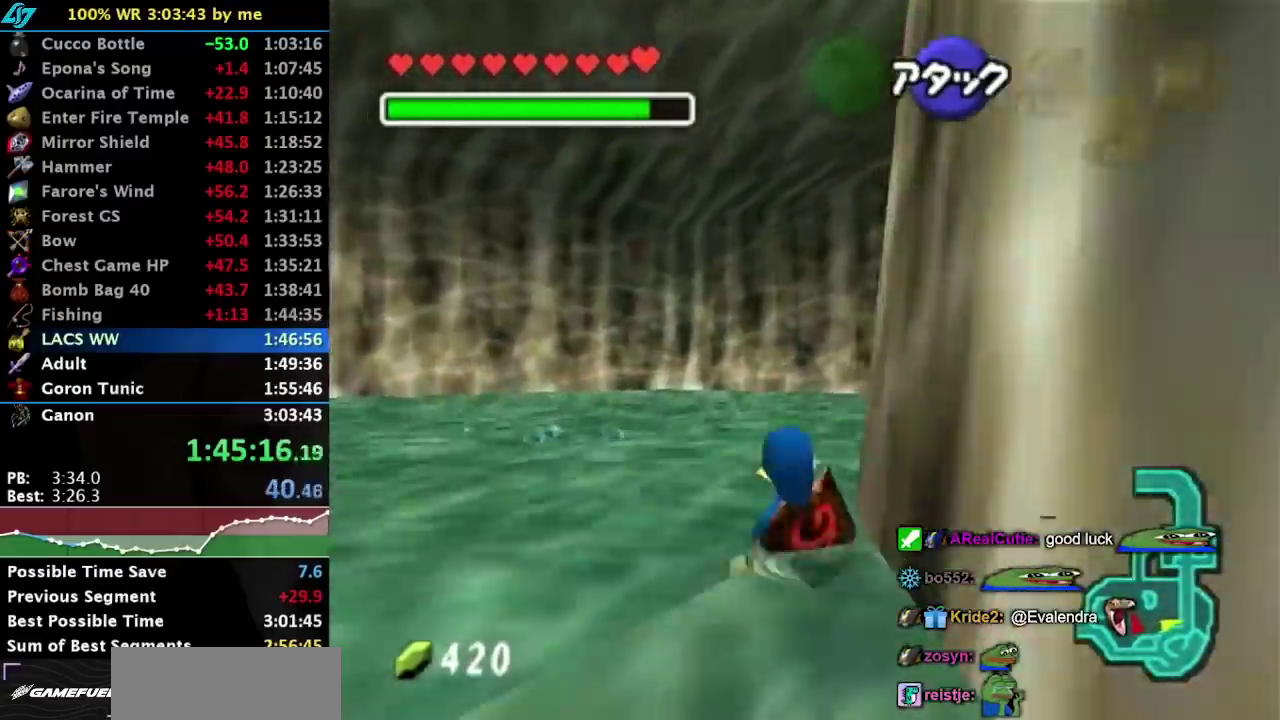
{"buttons": ["A", "L1"], "left_stick": "up-right", "events": [[117, "left_stick", "up-right"], [350, "A", "down"], [400, "L1", "down"]]}
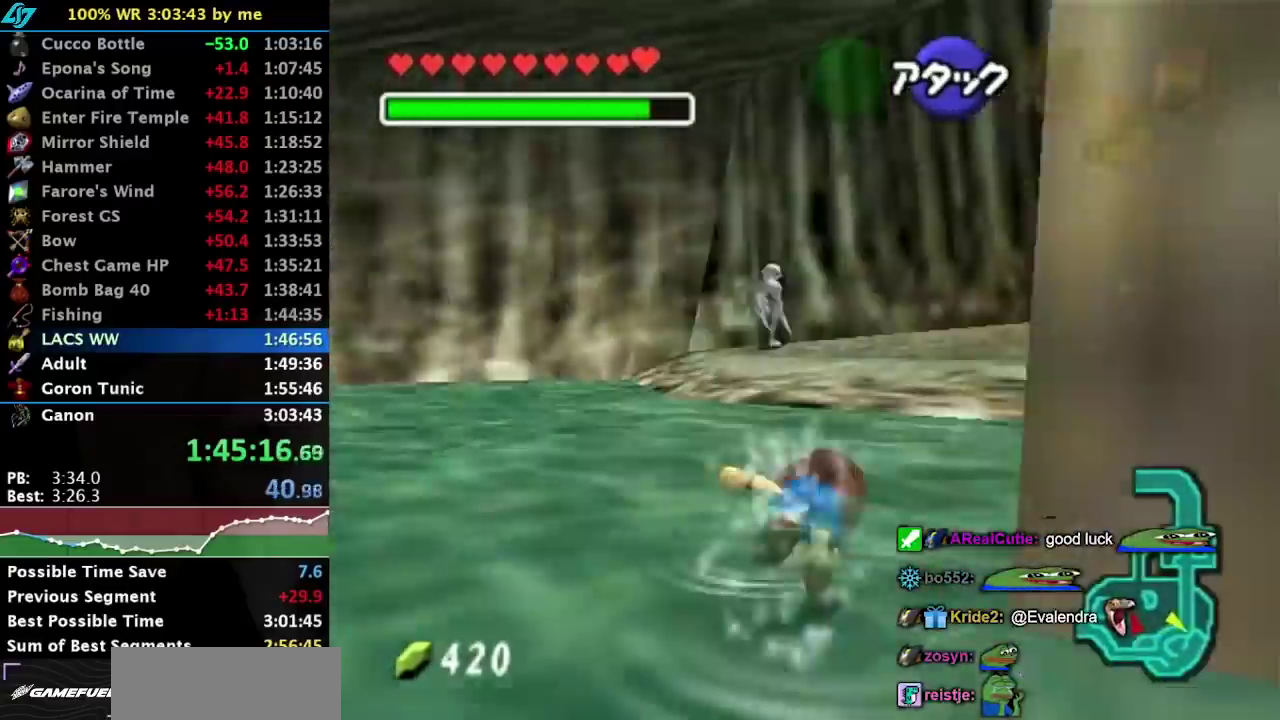
{"buttons": [], "left_stick": "up-right", "events": [[33, "A", "up"], [100, "L1", "up"], [133, "left_stick", "up"], [400, "left_stick", "up-right"]]}
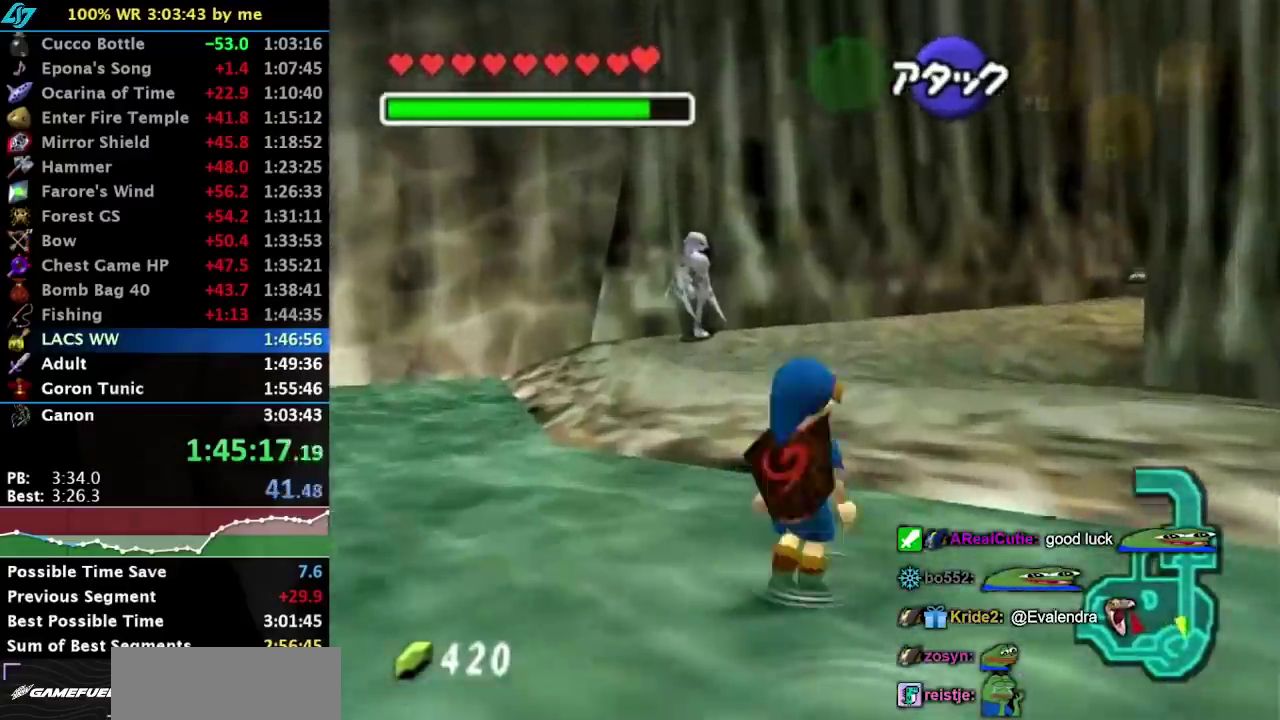
{"buttons": [], "left_stick": "up", "events": [[33, "A", "down"], [100, "L1", "down"], [250, "A", "up"], [250, "left_stick", "up"], [317, "L1", "up"]]}
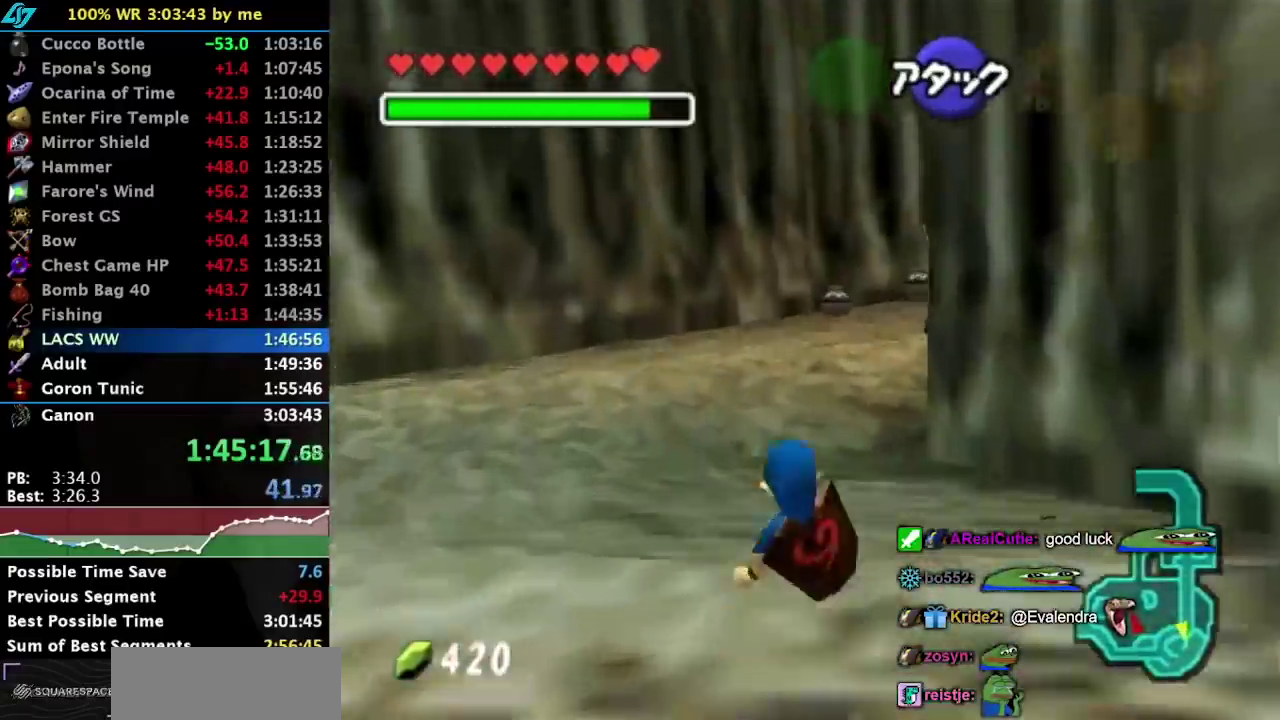
{"buttons": [], "left_stick": "up", "events": [[217, "A", "down"], [467, "A", "up"]]}
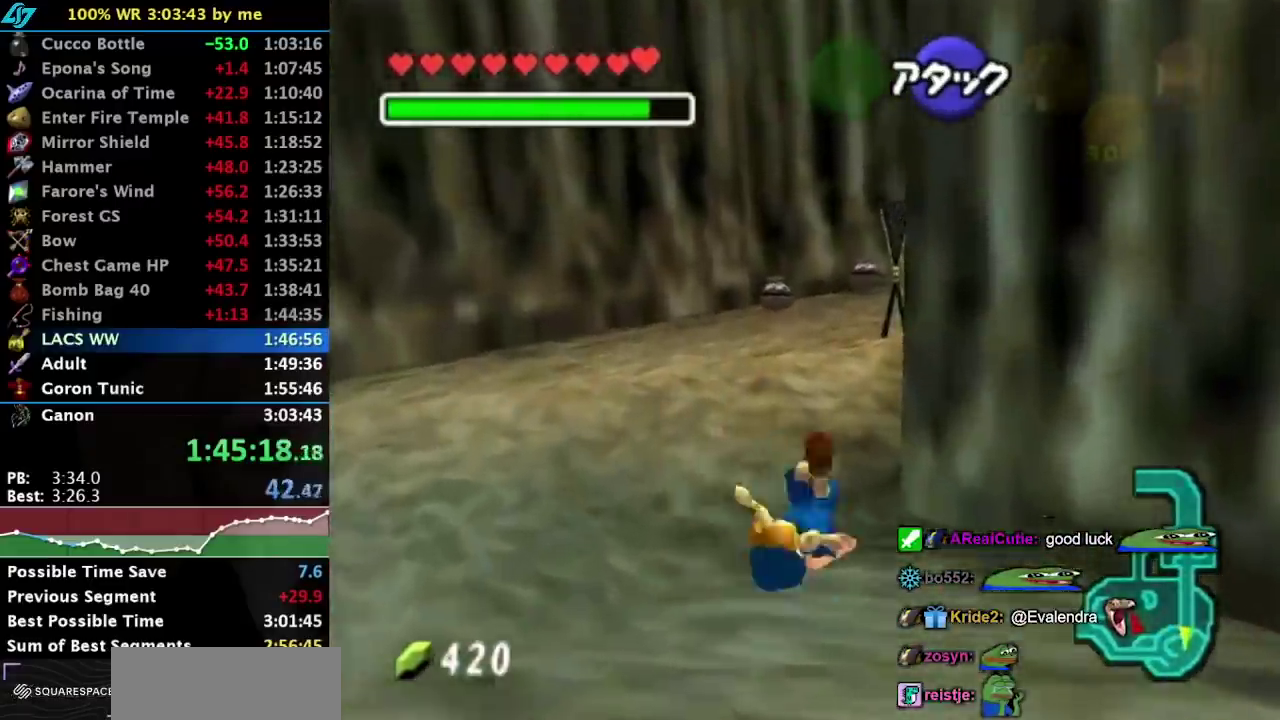
{"buttons": [], "left_stick": "up-right", "events": [[250, "left_stick", "up-right"]]}
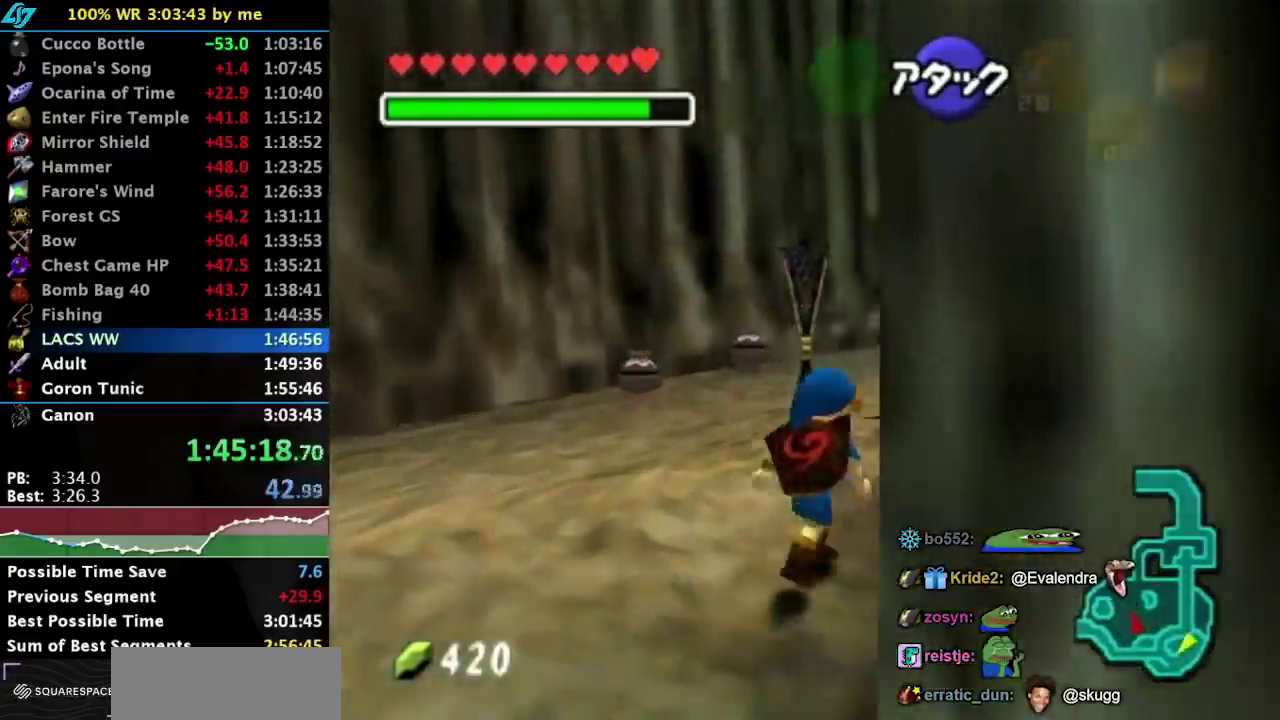
{"buttons": [], "left_stick": "center", "events": [[167, "left_stick", "up"], [283, "left_stick", "center"]]}